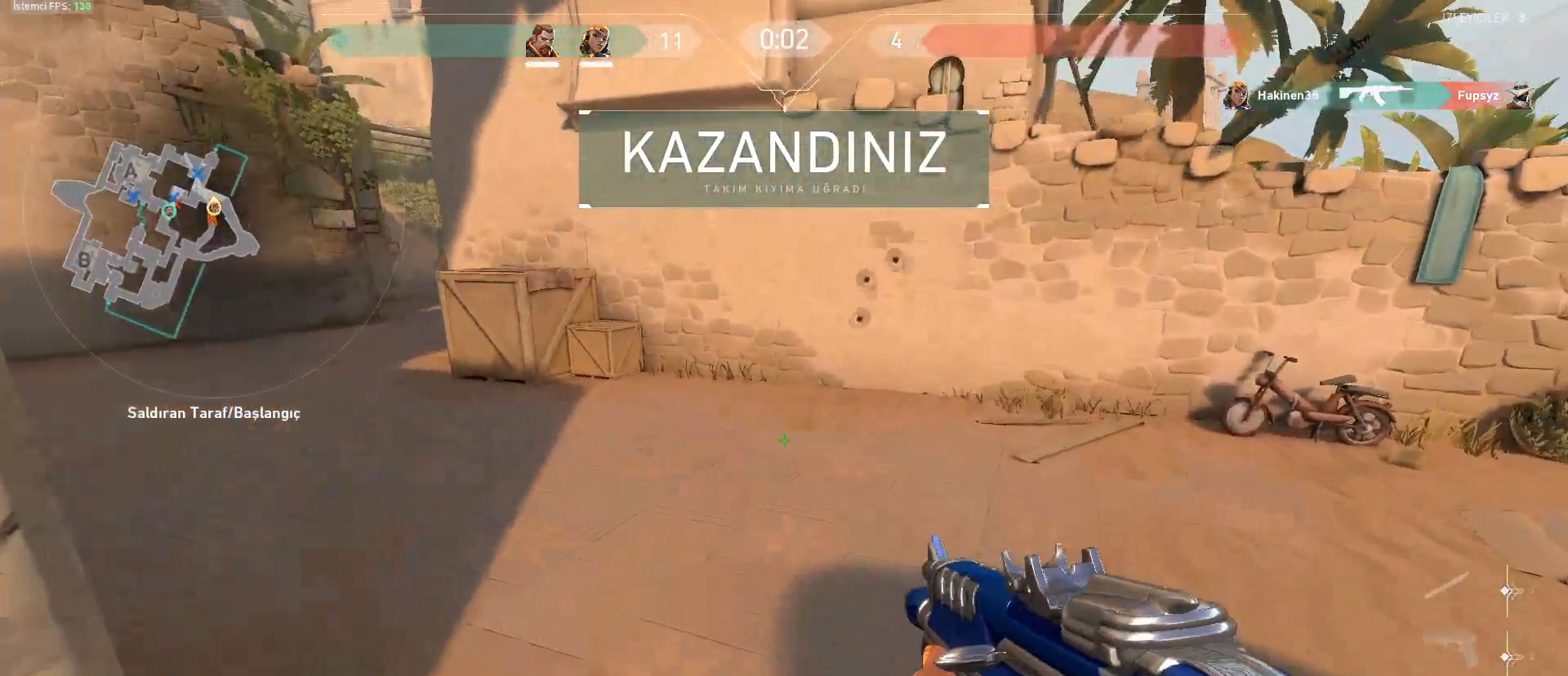
Gameplay with keyboard and mouse; each line is a JSON object with the keys and mouse buttons held at the frame after it. "events" lists presses ("down") and releases ("up") of "1", "2", "3", "4", "5", "a", "alt", "c", "caps_lock", "ctrl", "d", "e", "f", "g", "q", "r", "s", "shift", "space", "t", "tab", "v", "w", "x", "z", "mouse_left", "mouse_wheel" and "mouse_right" between this image and that frame as [ms after this image, input, new state], when the widget could be followed in between. "mouse_left", "mouse_wheel", "mouse_right" = the "left", "wheel", "right" buttons of the "mouse" list. No other keys are recorded. "wheel" means that the mouse wheel is clicked or scrolled. Not read: mouse_move.
{"keys": ["w"], "mouse": [], "events": [[50, "space", "up"], [183, "shift", "up"], [183, "w", "down"], [233, "a", "up"]]}
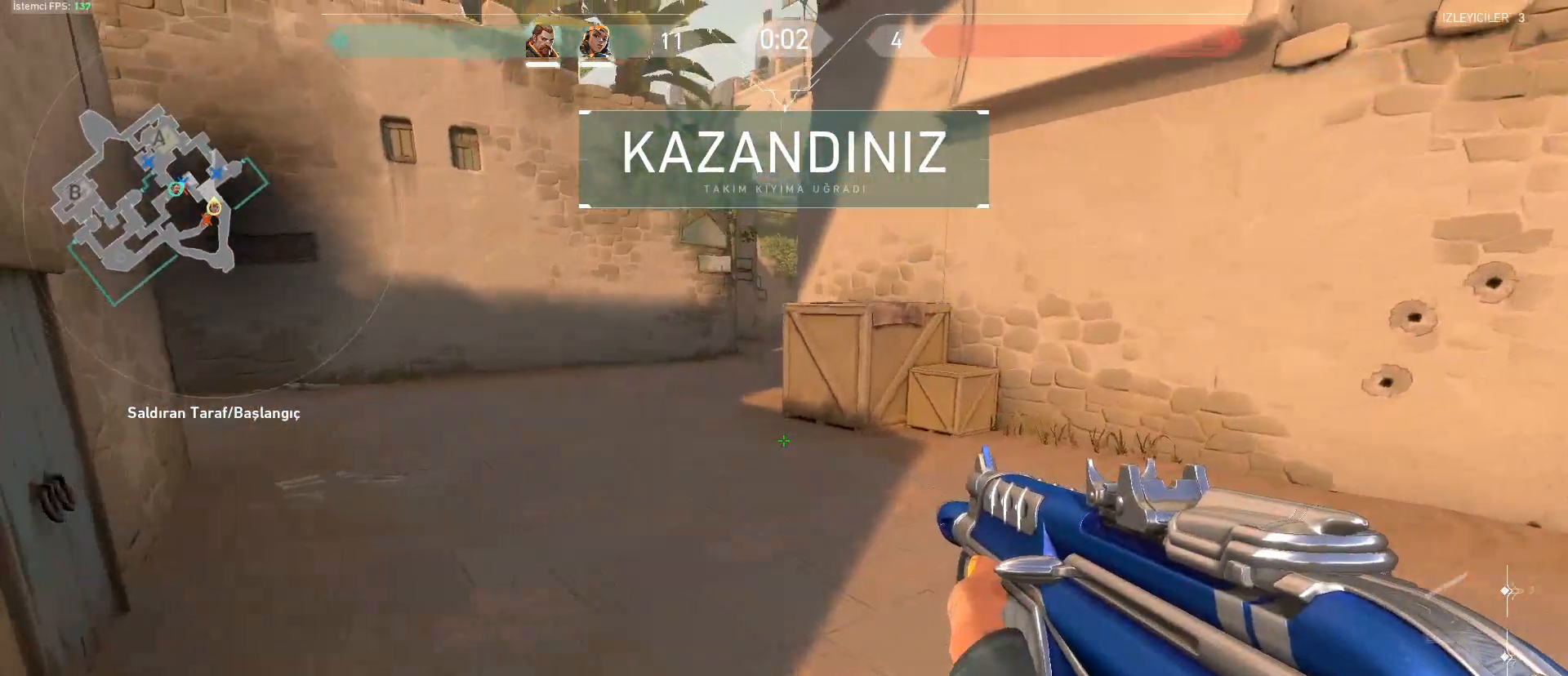
{"keys": ["d", "w"], "mouse": [], "events": [[100, "d", "down"], [150, "space", "down"], [200, "w", "up"], [300, "ctrl", "down"], [384, "space", "up"], [434, "ctrl", "up"], [434, "w", "down"]]}
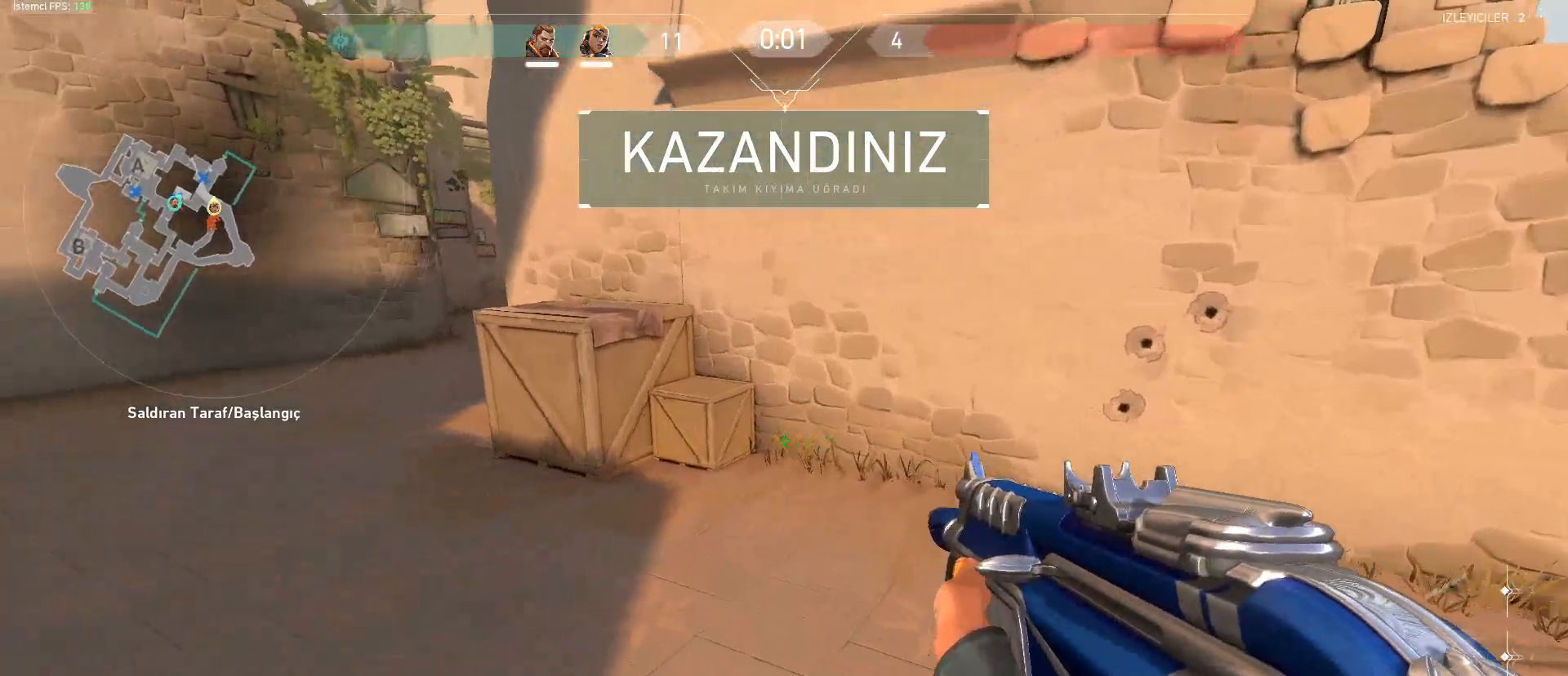
{"keys": ["tab", "w"], "mouse": [], "events": [[33, "d", "up"], [116, "tab", "down"]]}
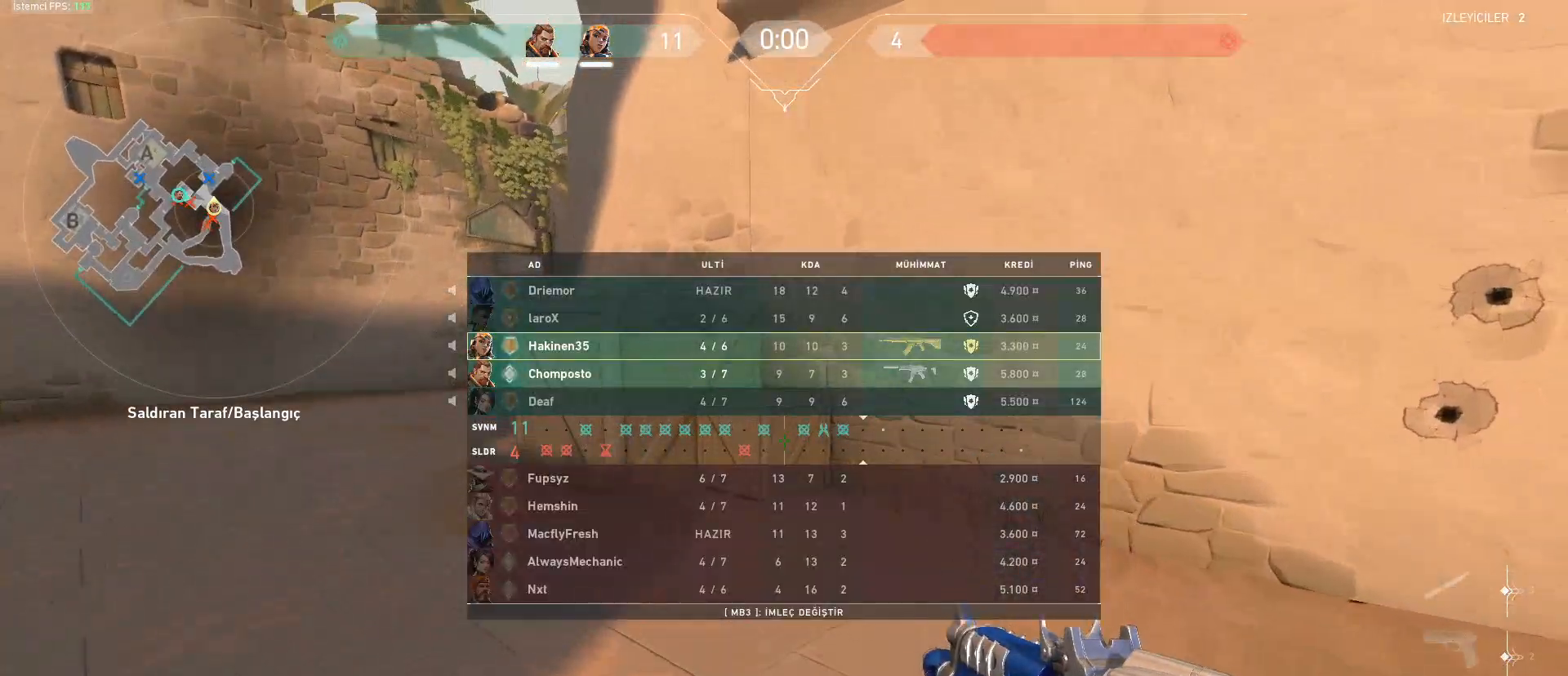
{"keys": ["w"], "mouse": [], "events": [[50, "3", "down"], [83, "3", "up"], [467, "tab", "up"]]}
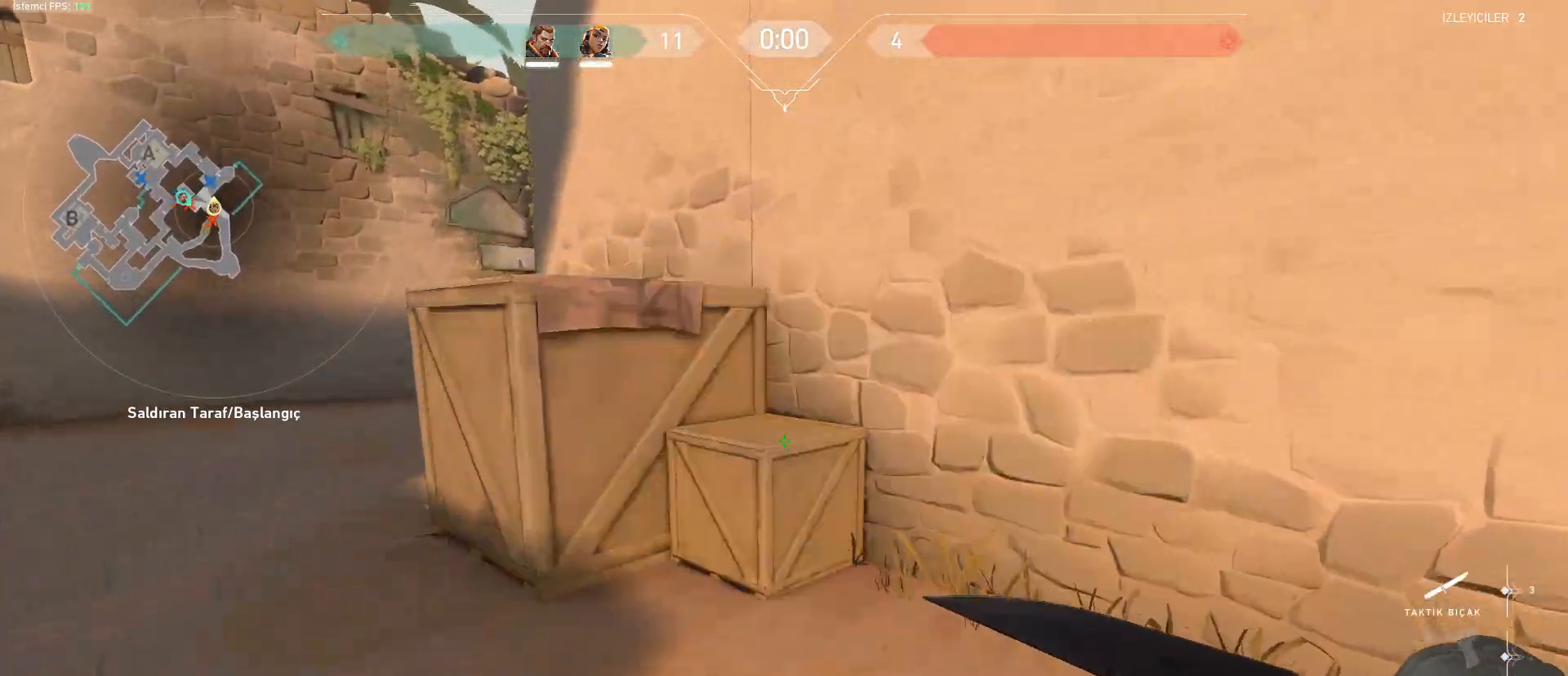
{"keys": ["w"], "mouse": [], "events": [[250, "ctrl", "down"], [250, "space", "down"], [433, "space", "up"], [483, "ctrl", "up"]]}
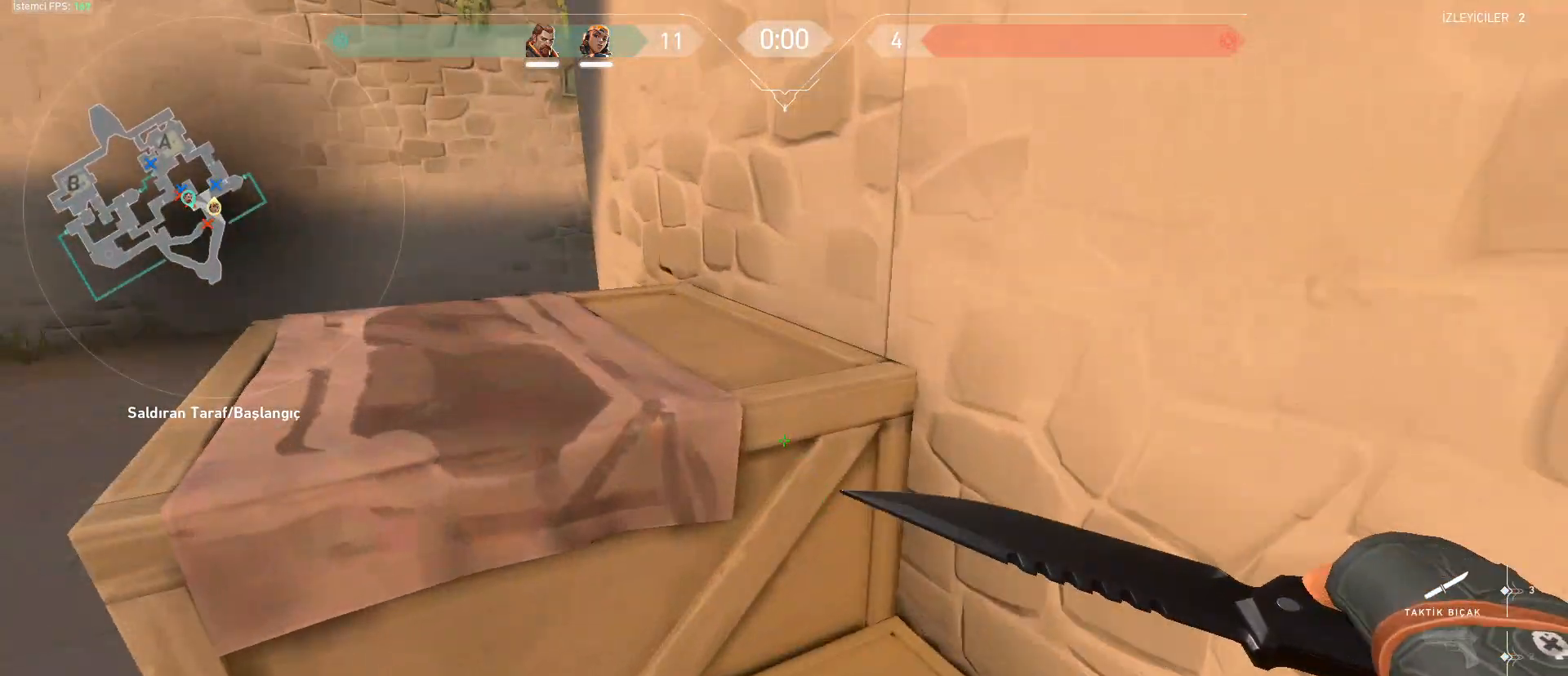
{"keys": [], "mouse": [], "events": [[400, "w", "up"]]}
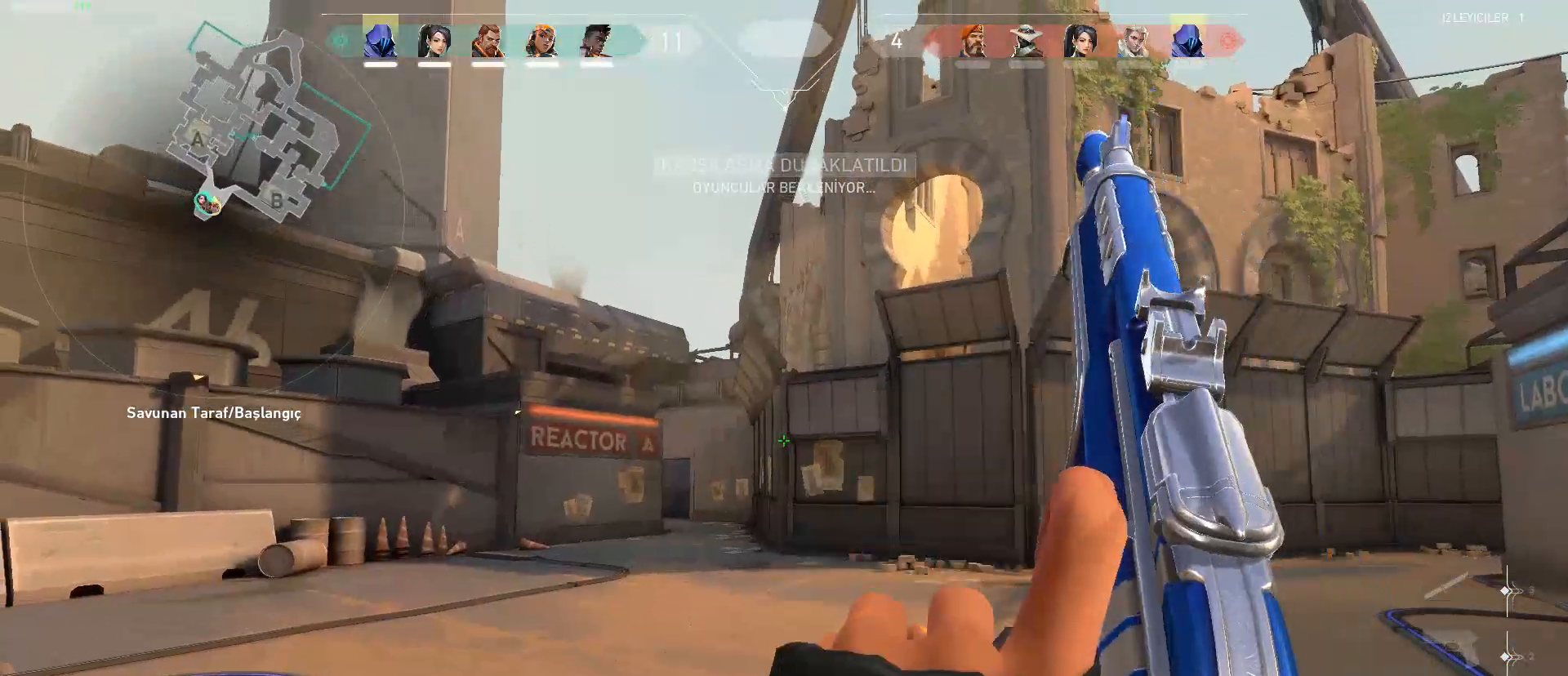
{"keys": ["3"], "mouse": [], "events": [[317, "w", "down"], [417, "3", "down"], [417, "w", "up"]]}
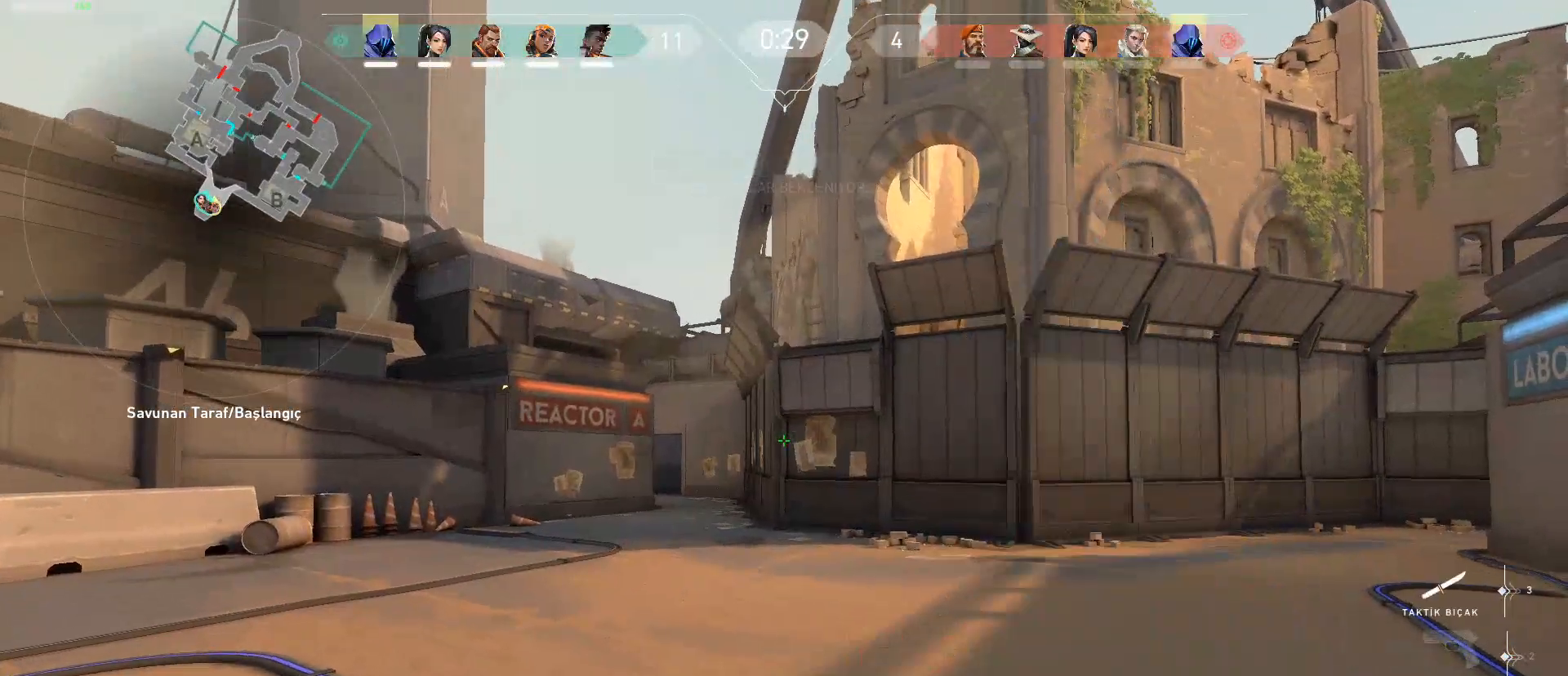
{"keys": ["a", "w"], "mouse": [], "events": [[100, "3", "up"], [200, "w", "down"], [484, "a", "down"]]}
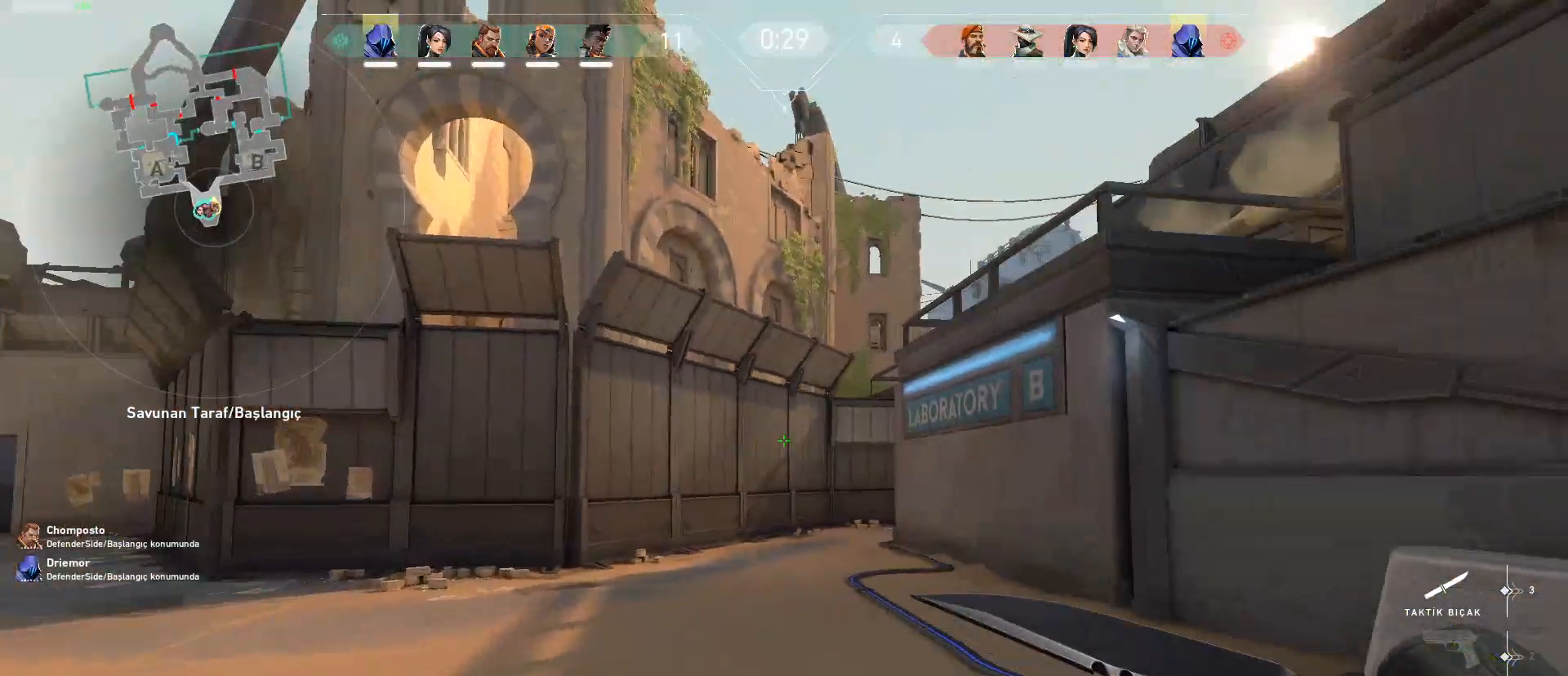
{"keys": ["w"], "mouse": [], "events": [[66, "a", "up"]]}
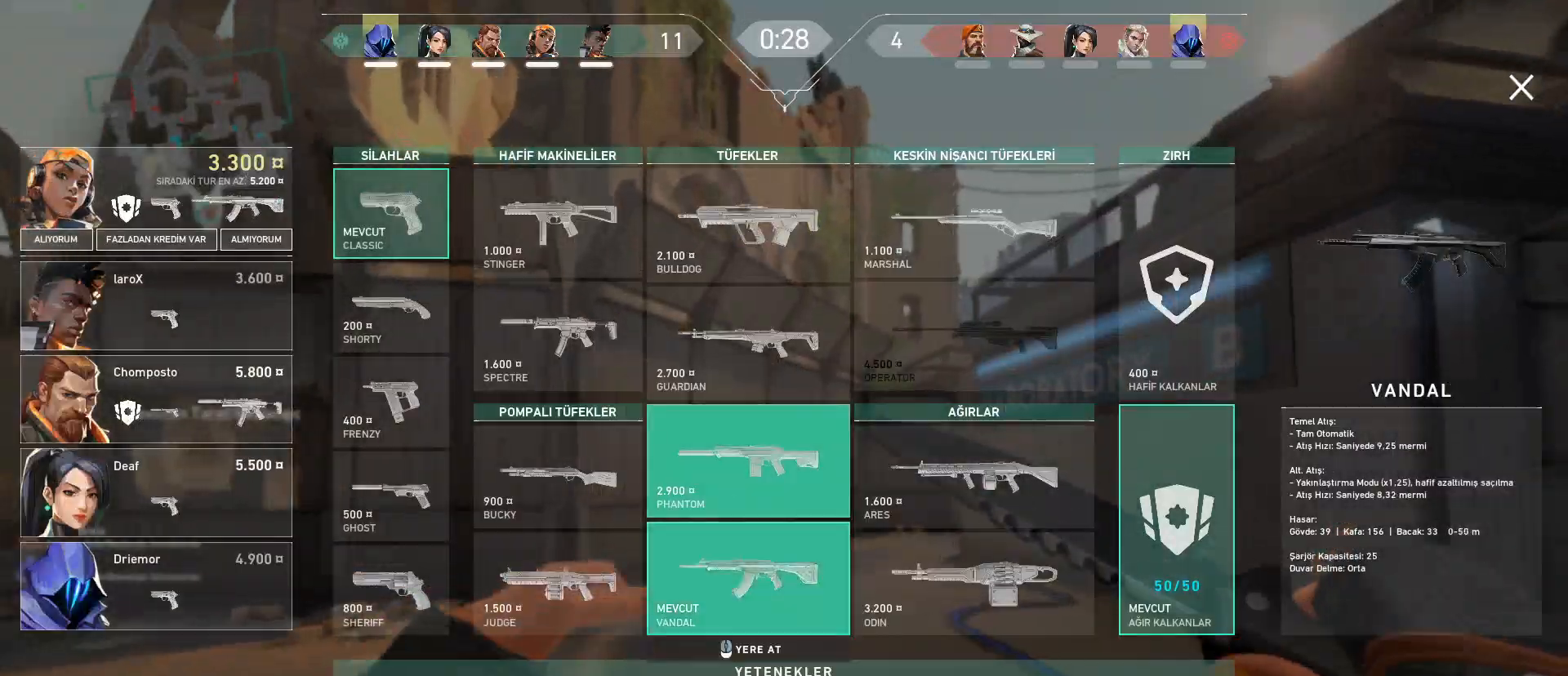
{"keys": ["w"], "mouse": [], "events": [[467, "mouse_left", "down"], [501, "mouse_left", "up"]]}
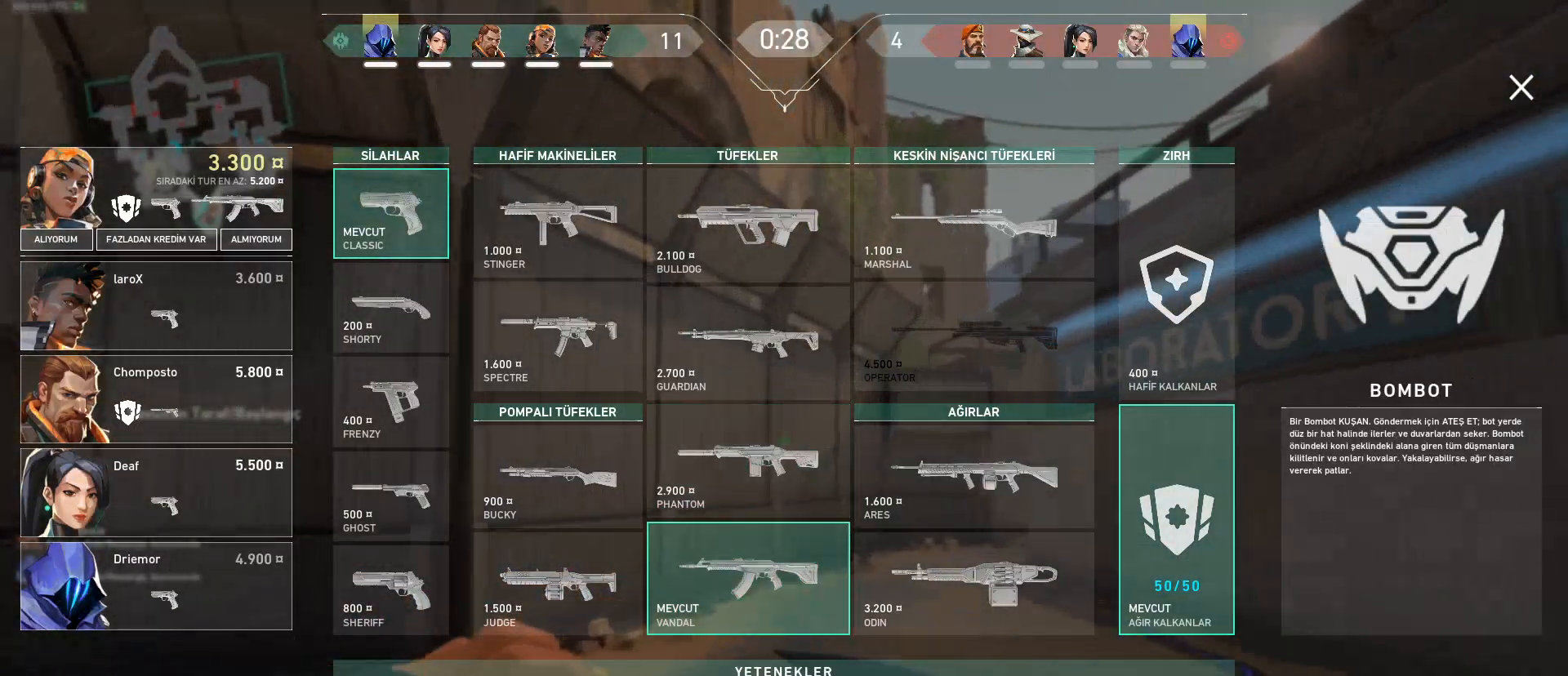
{"keys": ["w"], "mouse": [], "events": []}
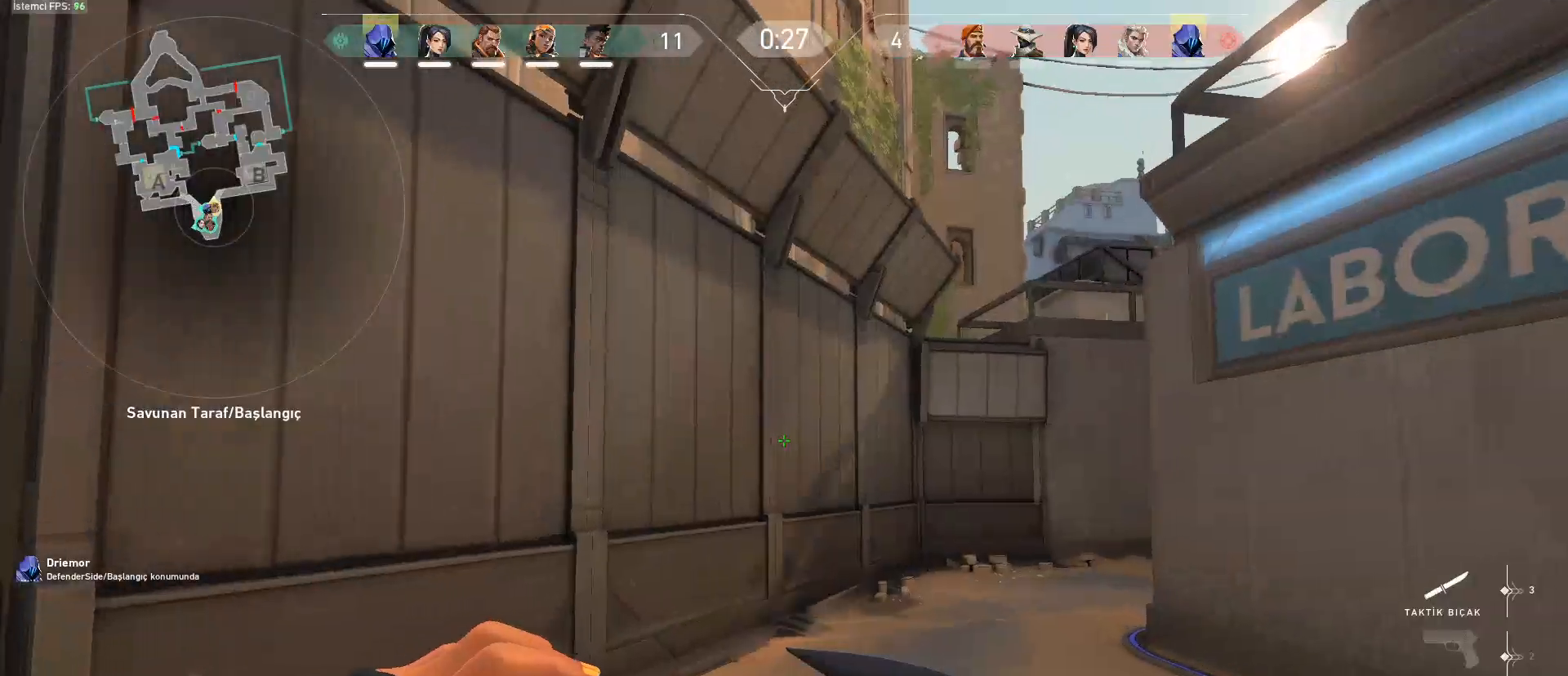
{"keys": ["tab", "w"], "mouse": [], "events": [[67, "3", "down"], [217, "3", "up"], [217, "tab", "down"]]}
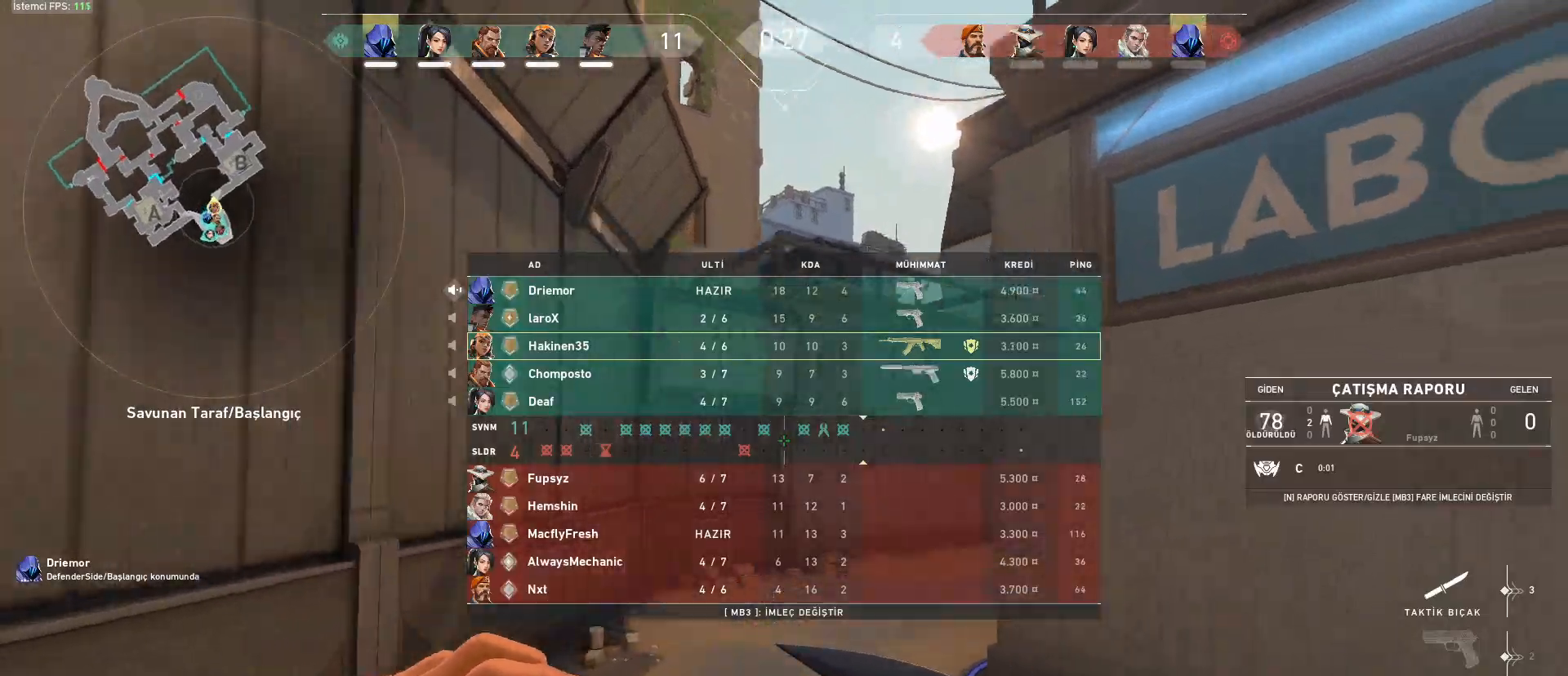
{"keys": ["w"], "mouse": [], "events": [[33, "mouse_wheel", "down"], [183, "3", "down"], [183, "mouse_wheel", "up"], [266, "3", "up"], [266, "tab", "up"], [417, "1", "down"], [500, "1", "up"]]}
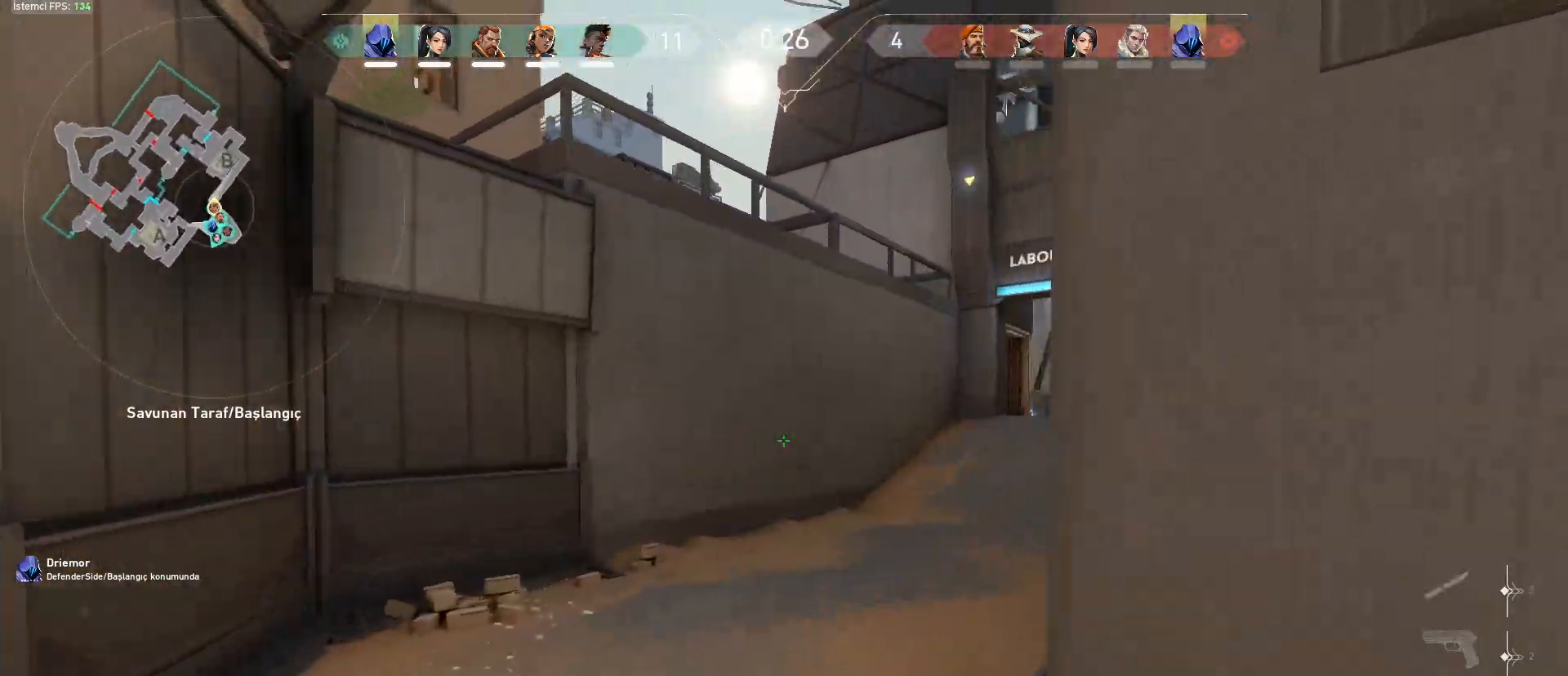
{"keys": ["w"], "mouse": [], "events": [[334, "f", "down"], [484, "f", "up"]]}
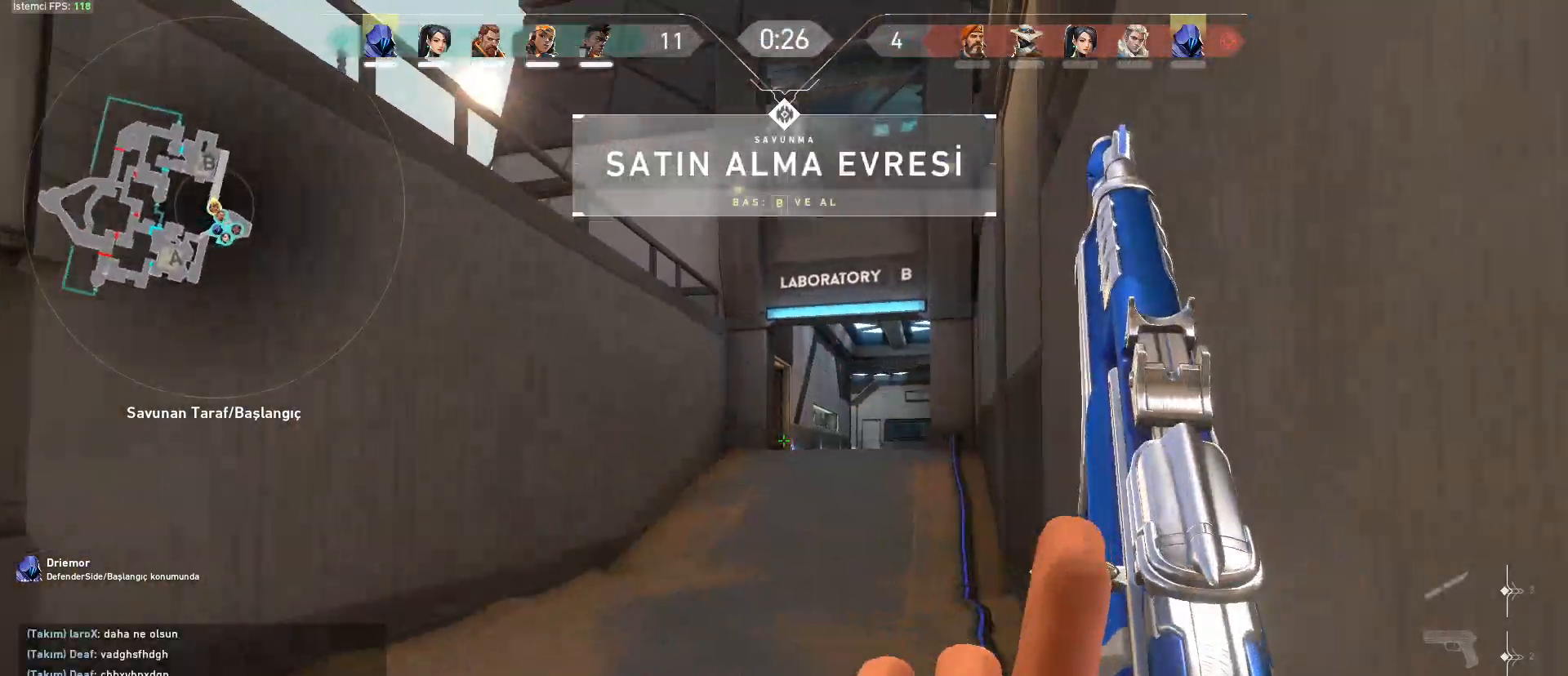
{"keys": ["w"], "mouse": [], "events": []}
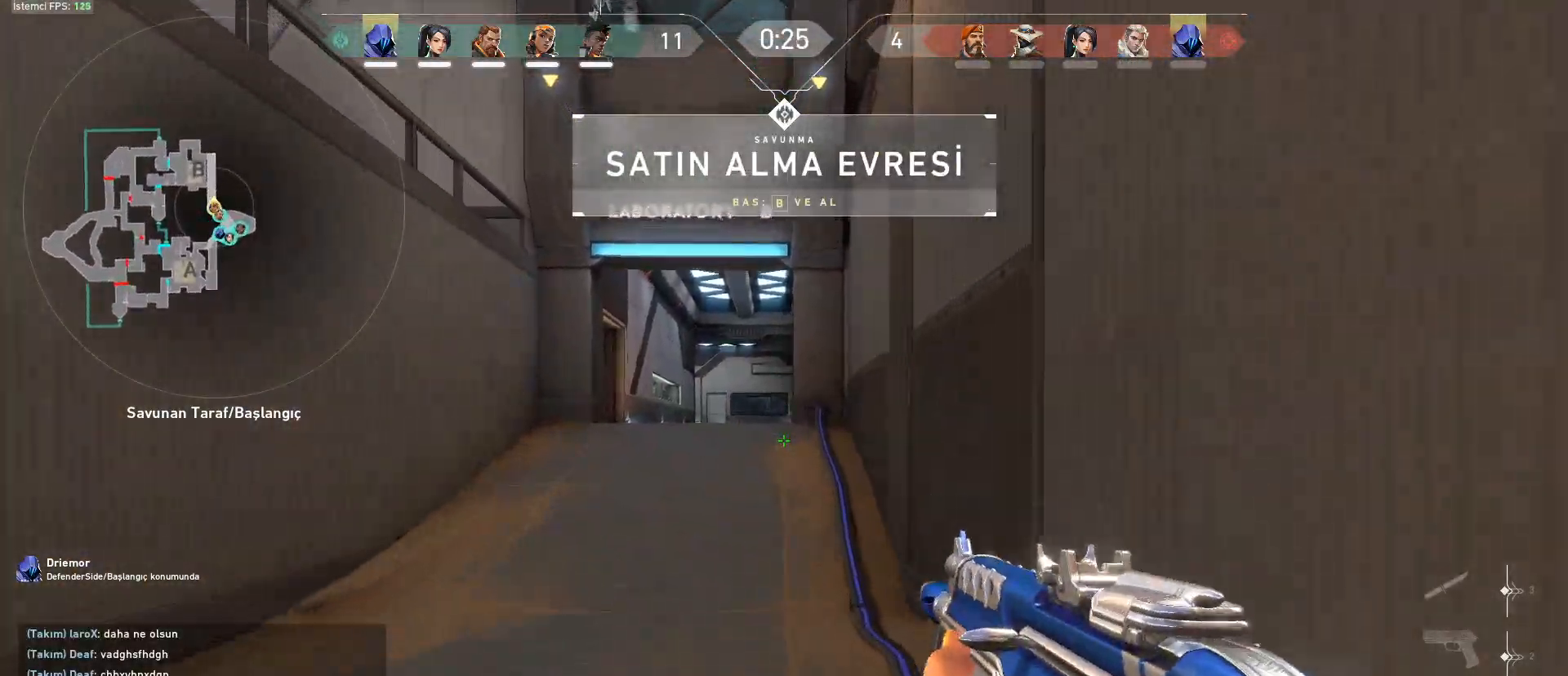
{"keys": ["w"], "mouse": [], "events": [[184, "3", "down"], [317, "3", "up"], [367, "1", "down"], [501, "1", "up"]]}
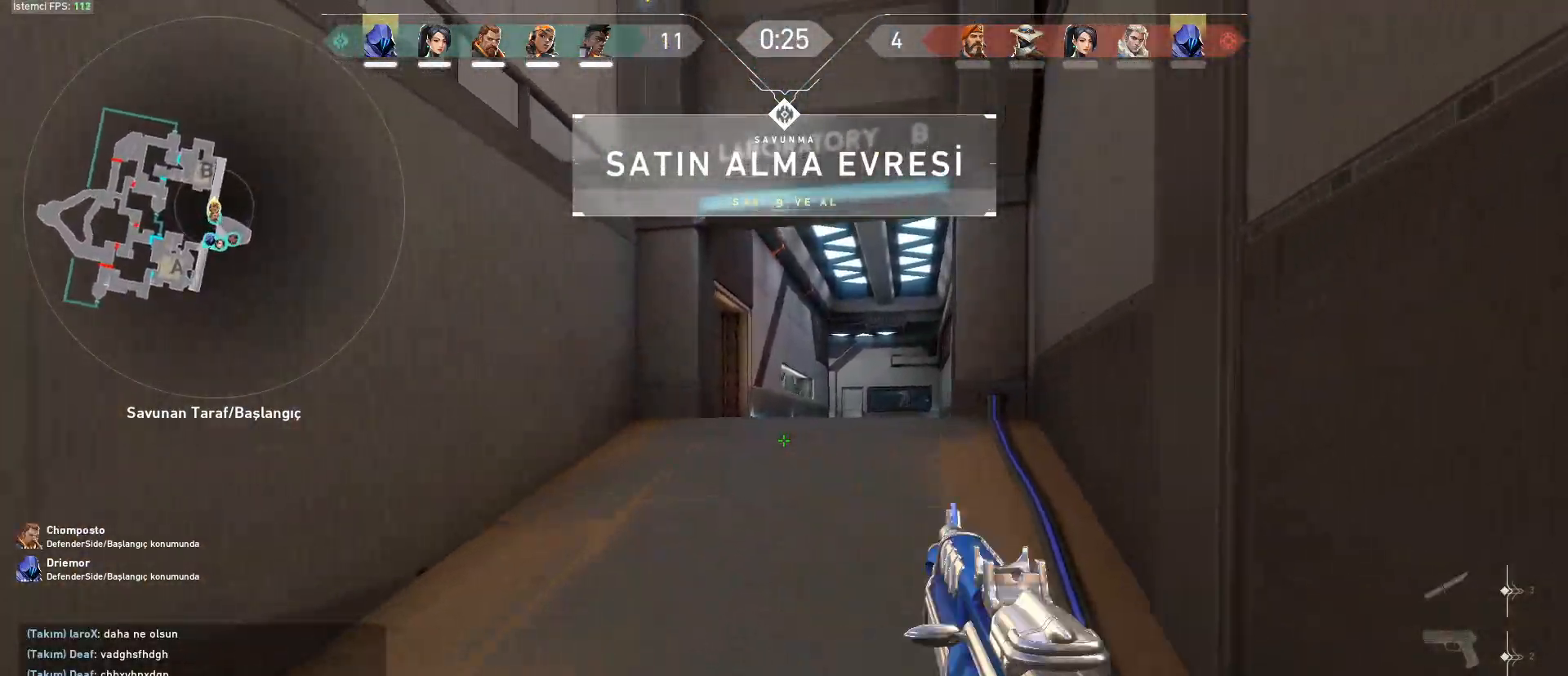
{"keys": ["w"], "mouse": [], "events": [[233, "3", "down"], [333, "1", "down"], [333, "3", "up"], [467, "1", "up"]]}
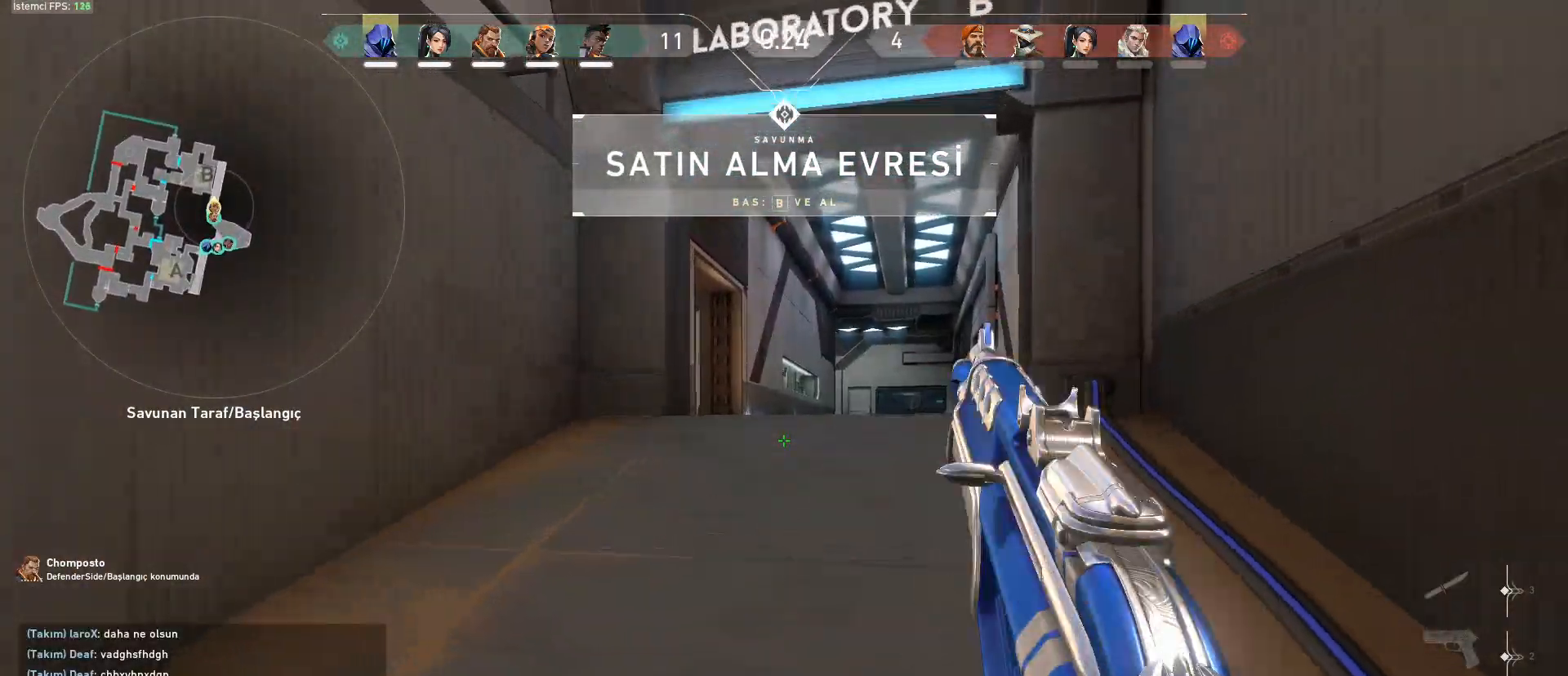
{"keys": ["w"], "mouse": [], "events": []}
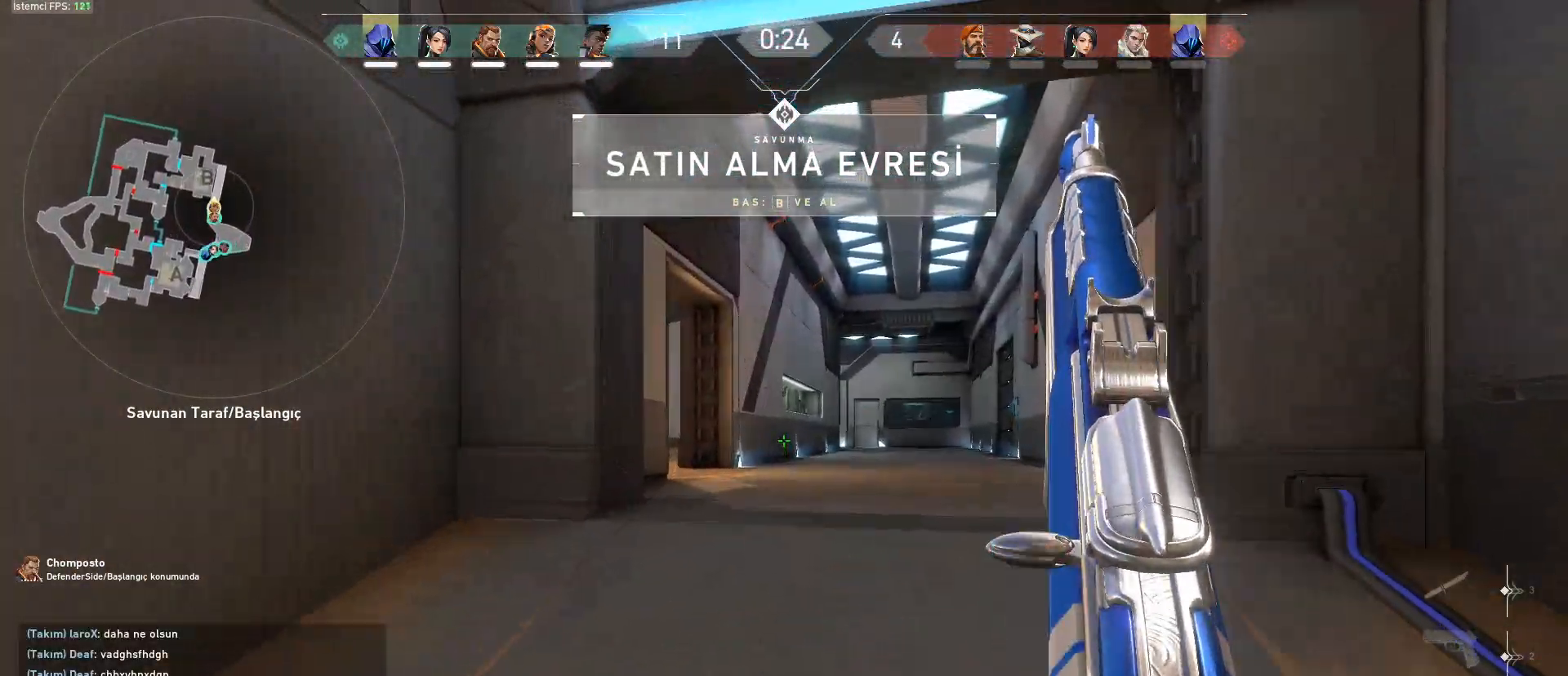
{"keys": ["w"], "mouse": [], "events": []}
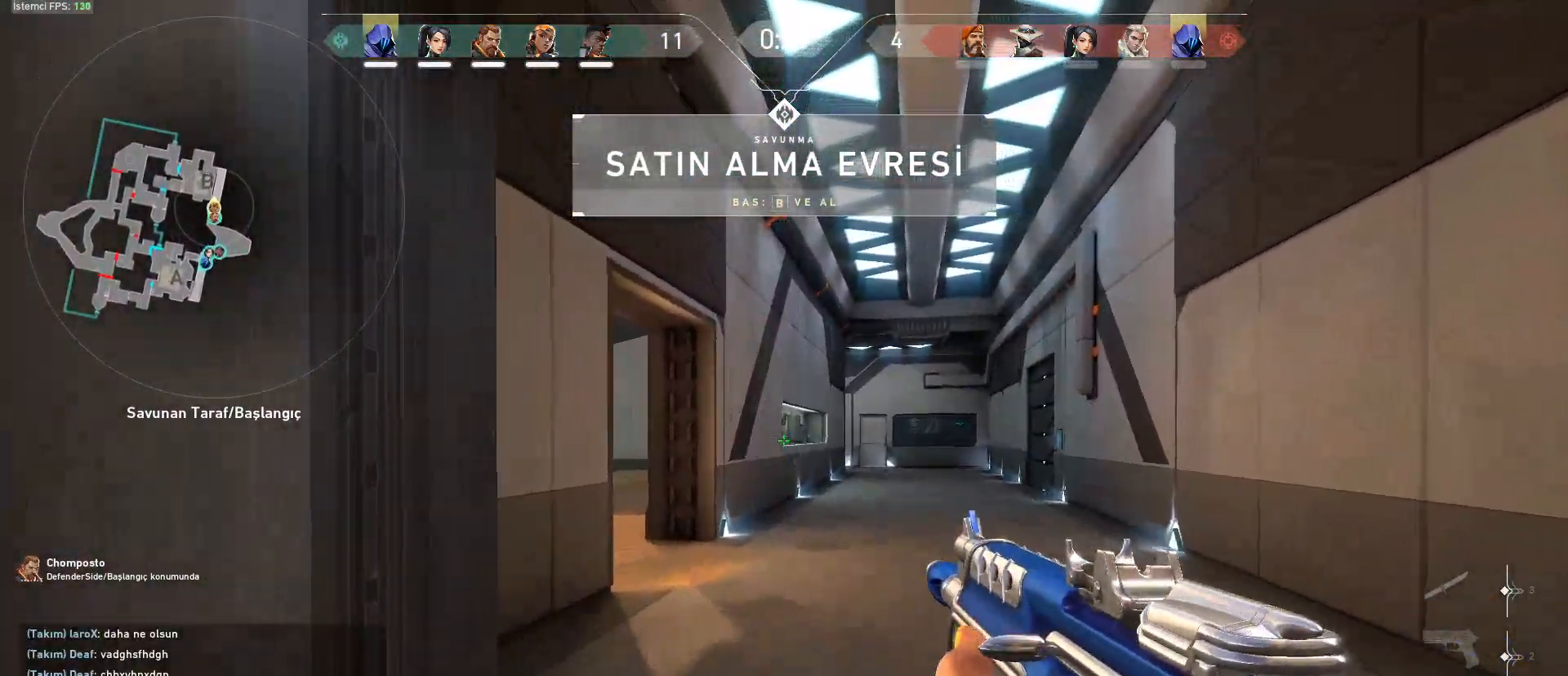
{"keys": ["w"], "mouse": [], "events": [[184, "3", "down"], [284, "3", "up"], [334, "1", "down"], [417, "1", "up"]]}
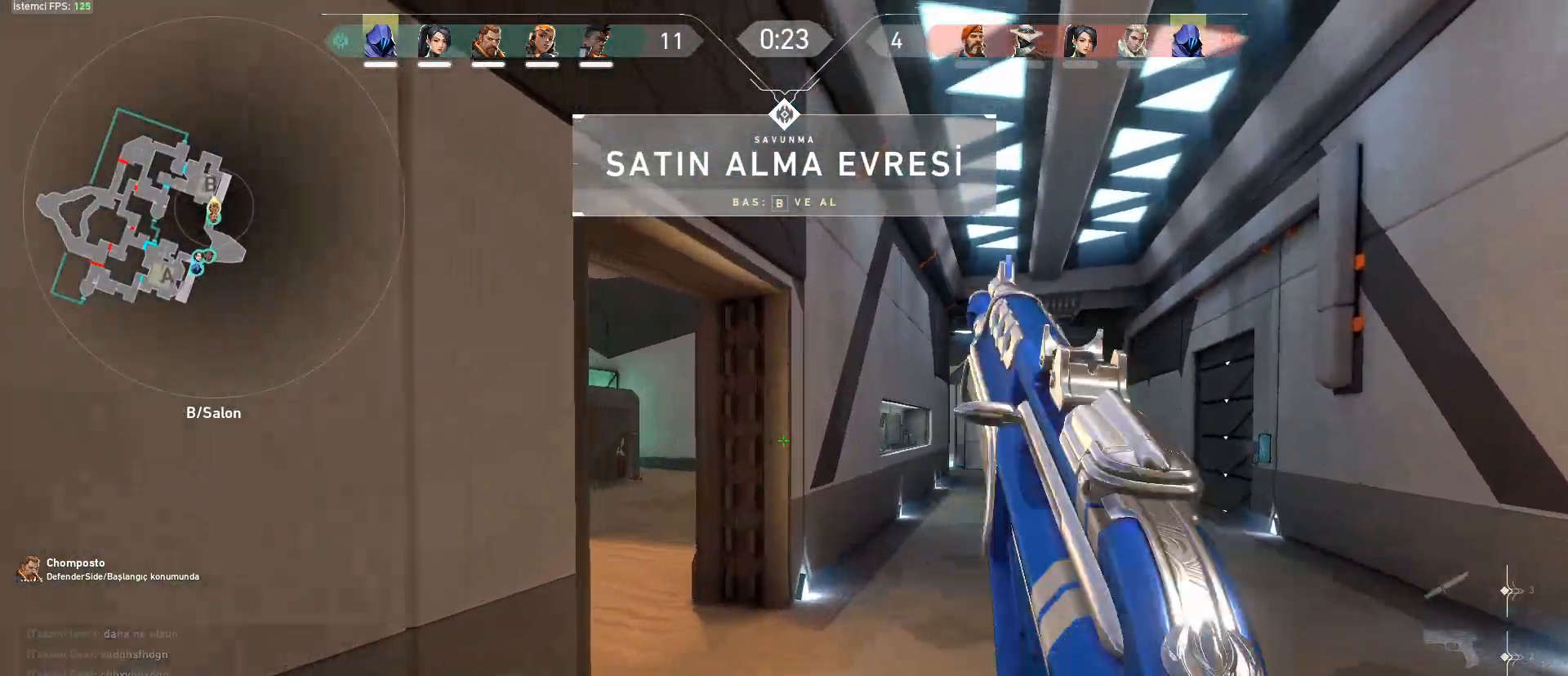
{"keys": ["3", "w"], "mouse": [], "events": [[166, "3", "down"], [250, "1", "down"], [250, "3", "up"], [350, "1", "up"], [400, "3", "down"]]}
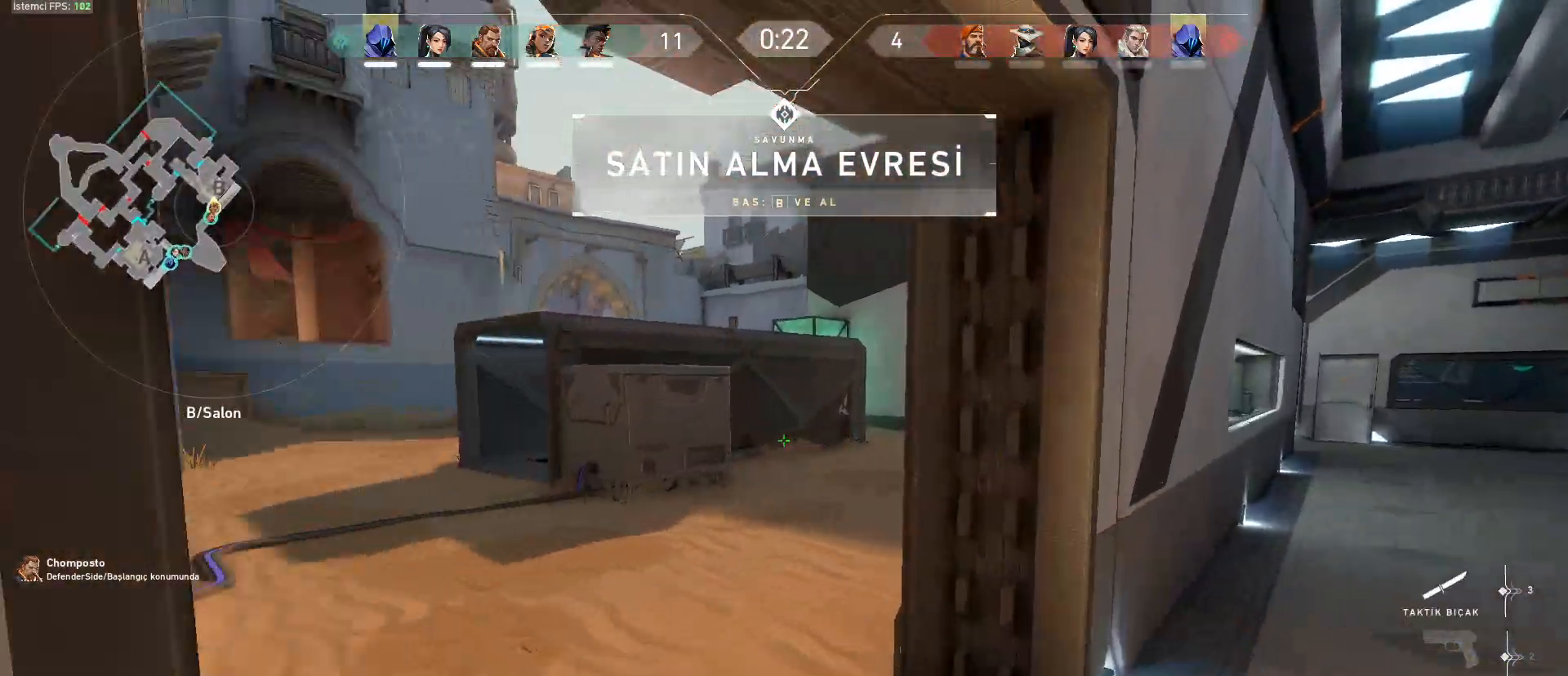
{"keys": ["w"], "mouse": ["left"], "events": [[33, "3", "up"], [317, "f", "down"], [400, "f", "up"], [501, "mouse_left", "down"]]}
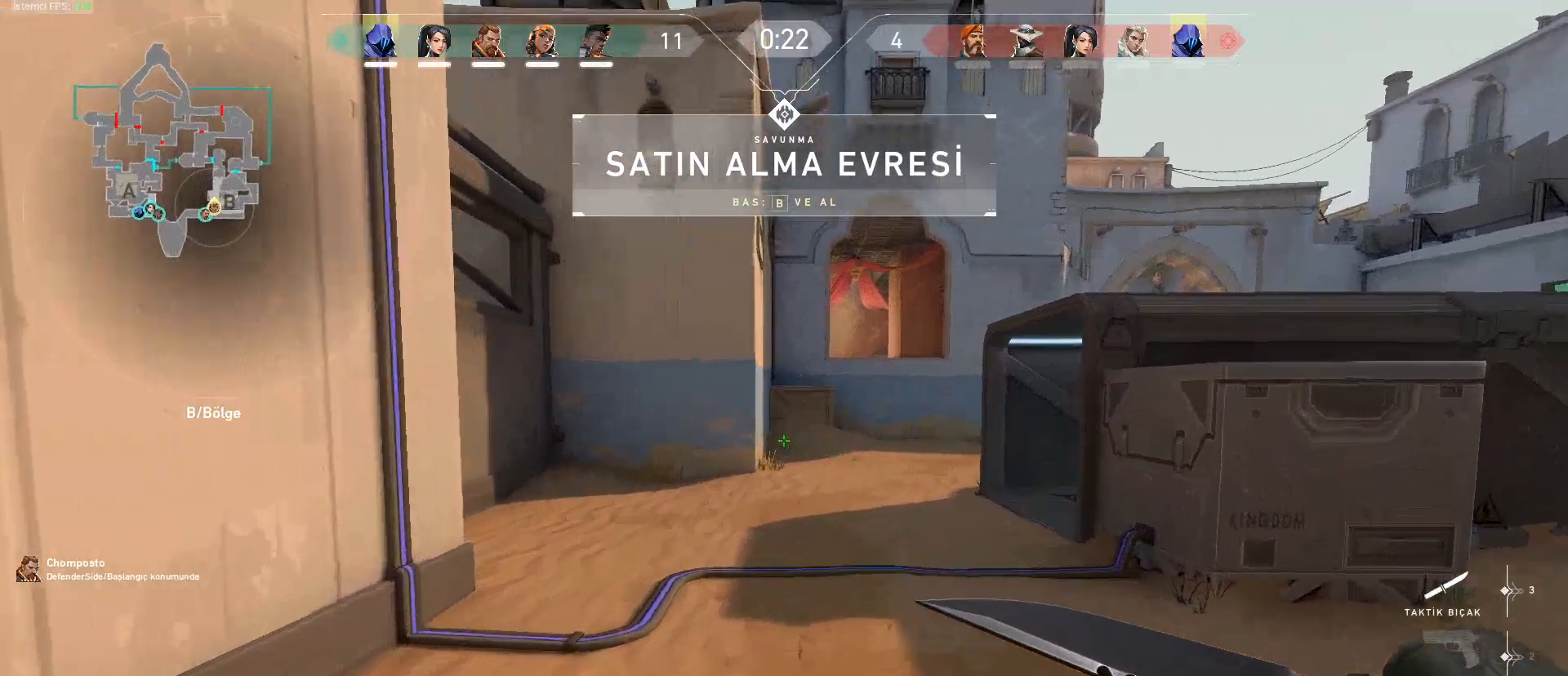
{"keys": ["f", "w"], "mouse": [], "events": [[183, "f", "down"], [183, "mouse_left", "up"], [283, "f", "up"], [333, "mouse_left", "down"], [417, "f", "down"], [467, "mouse_left", "up"]]}
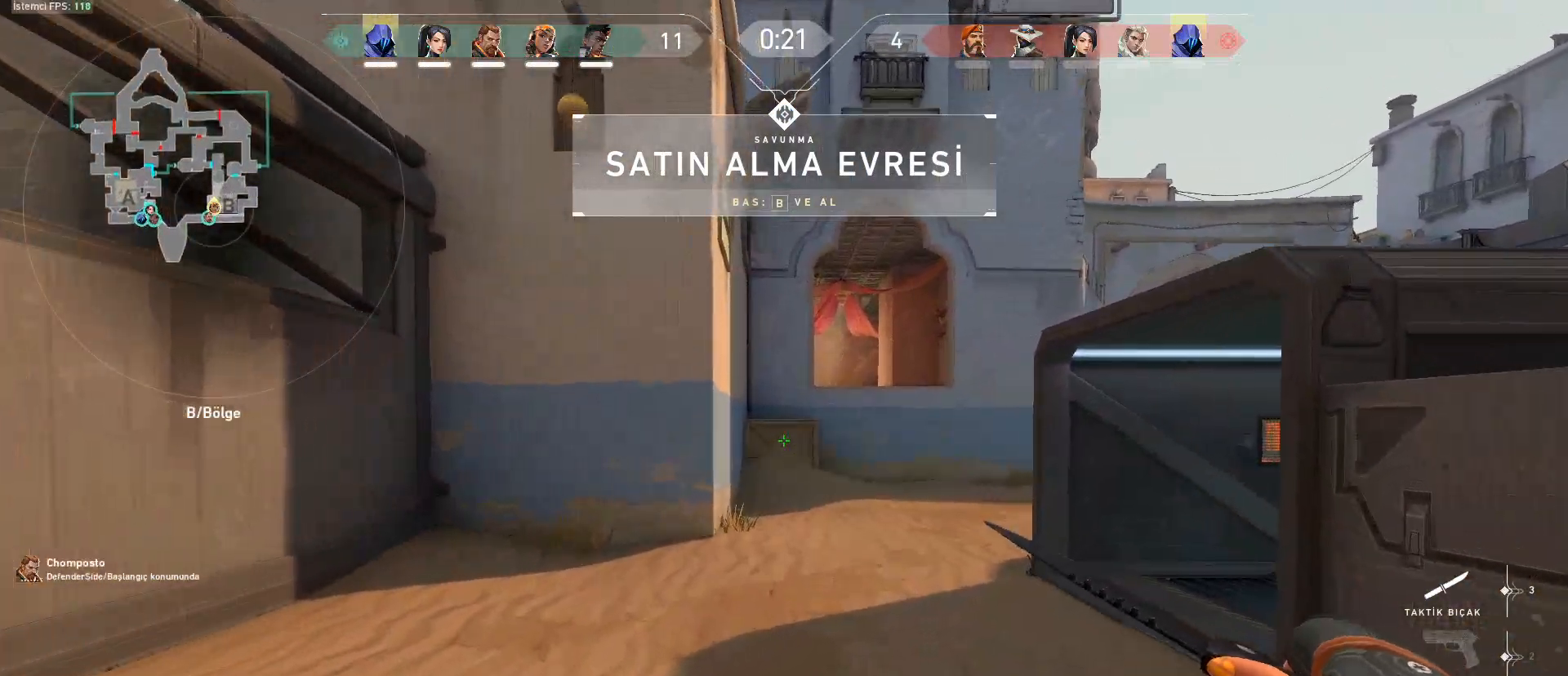
{"keys": ["w"], "mouse": [], "events": [[17, "f", "up"], [17, "mouse_left", "down"], [117, "f", "down"], [150, "f", "up"], [150, "mouse_left", "up"], [200, "mouse_left", "down"], [300, "mouse_left", "up"]]}
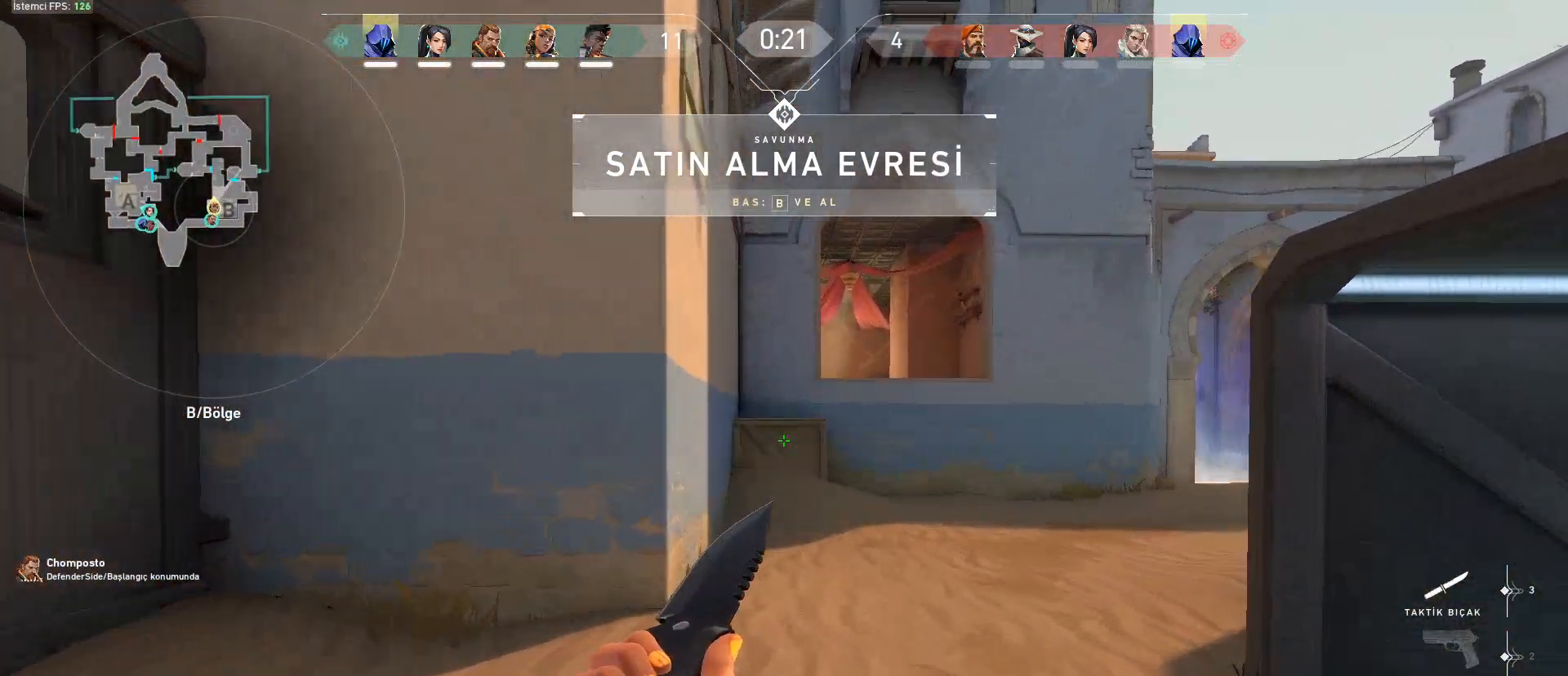
{"keys": ["tab", "w"], "mouse": [], "events": [[166, "tab", "down"]]}
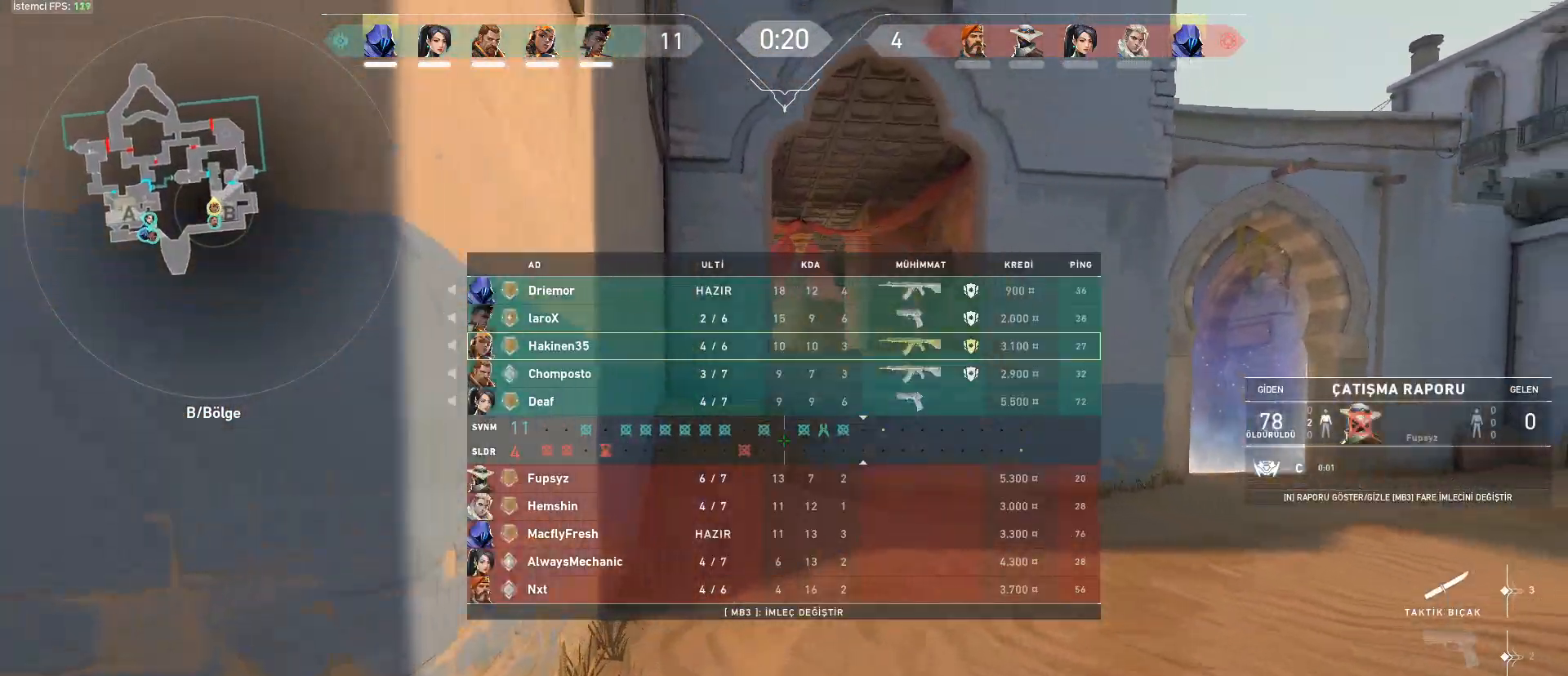
{"keys": ["w"], "mouse": [], "events": [[334, "tab", "up"]]}
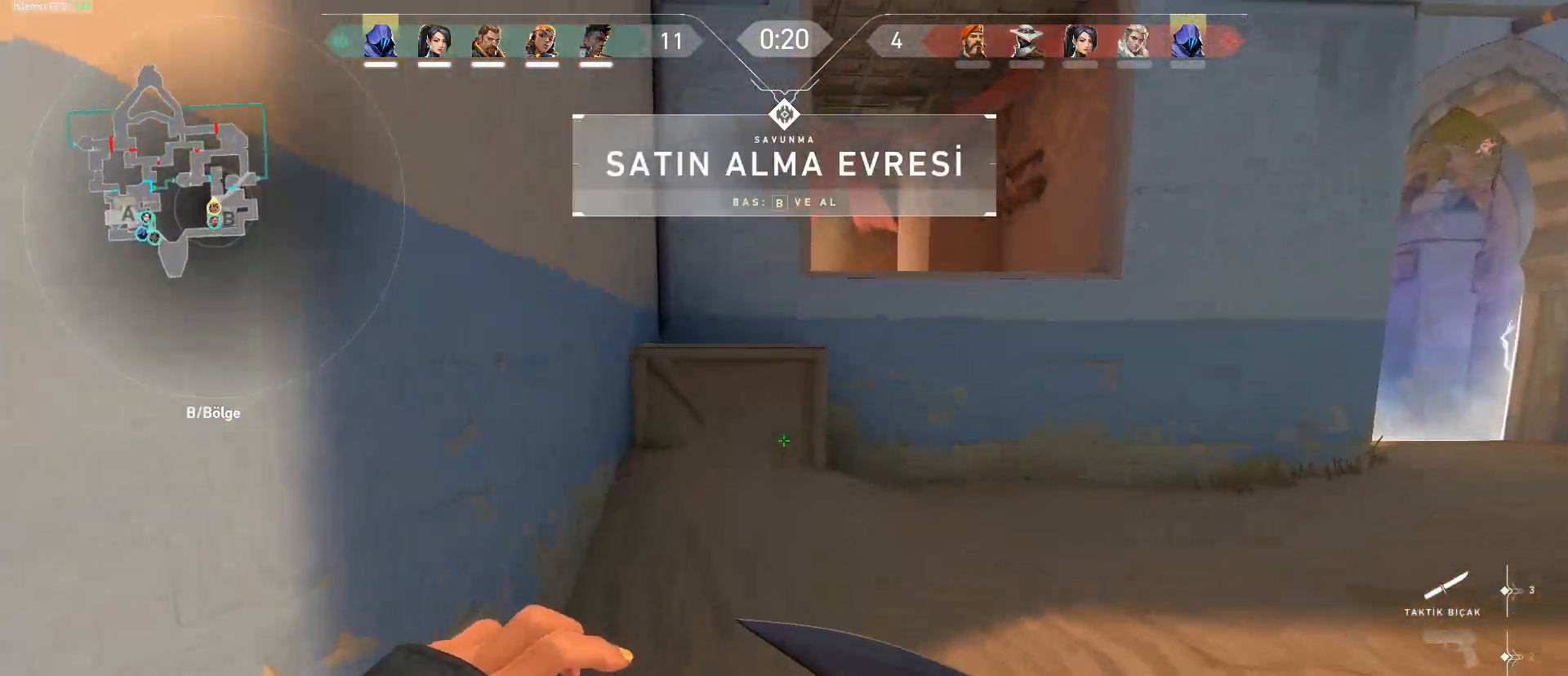
{"keys": ["w"], "mouse": [], "events": []}
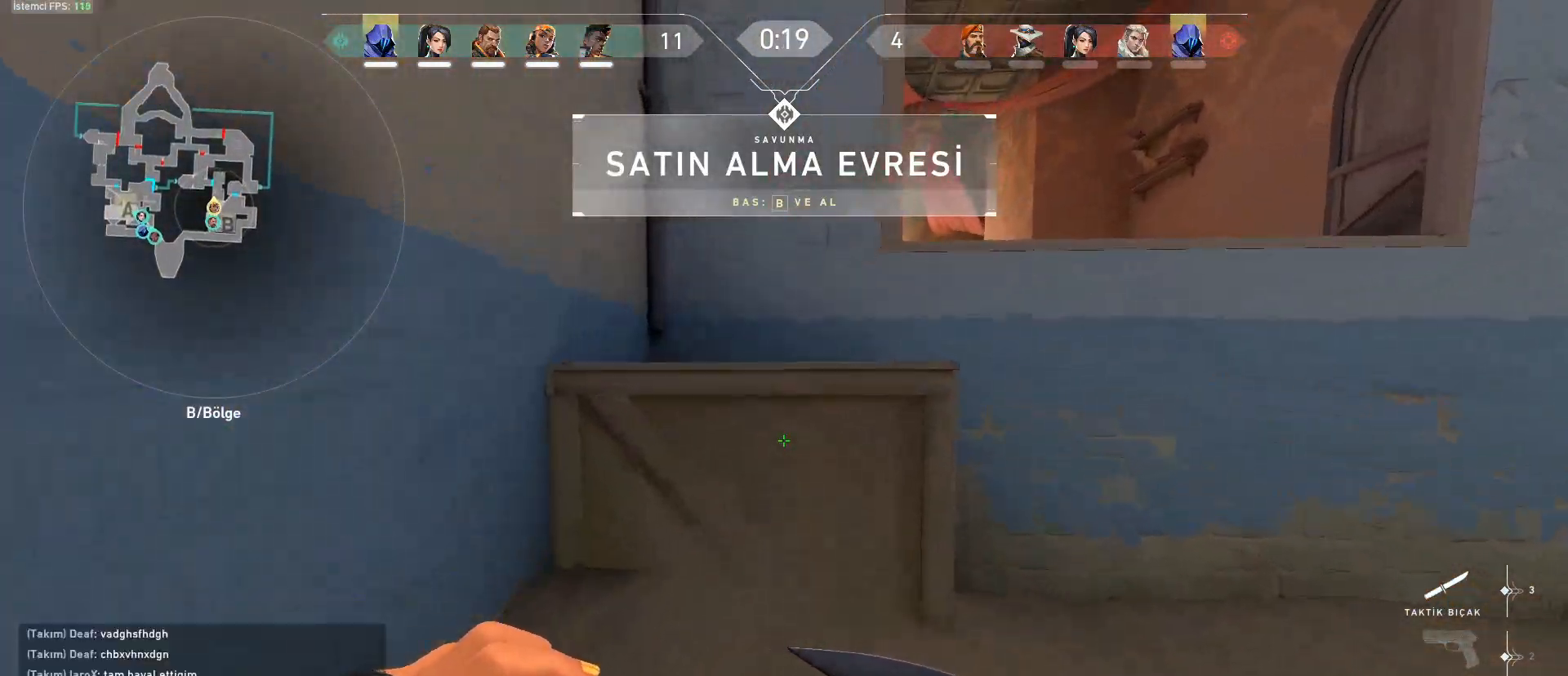
{"keys": ["w"], "mouse": [], "events": [[134, "space", "down"], [167, "ctrl", "down"], [350, "space", "up"], [400, "ctrl", "up"]]}
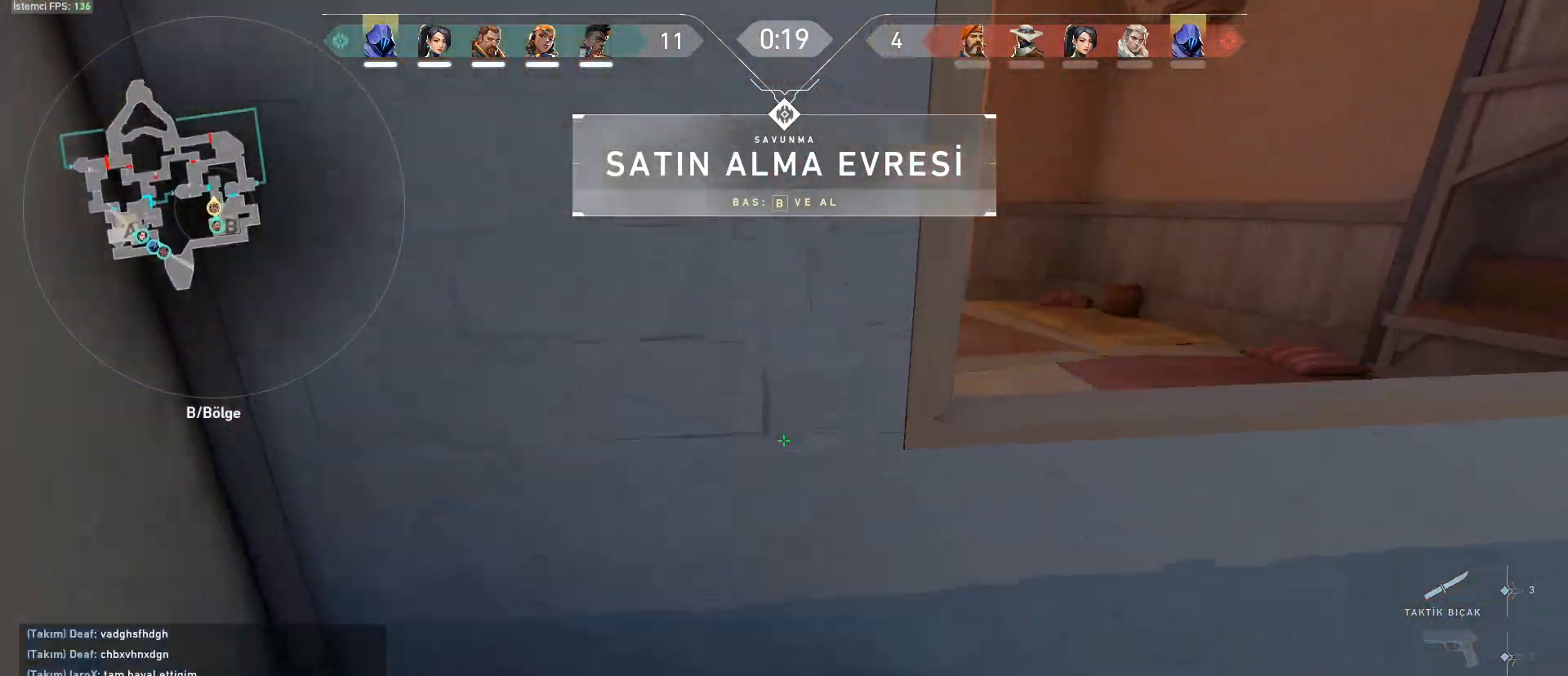
{"keys": ["a"], "mouse": [], "events": [[133, "d", "down"], [133, "space", "down"], [183, "w", "up"], [367, "a", "down"], [417, "d", "up"], [417, "space", "up"]]}